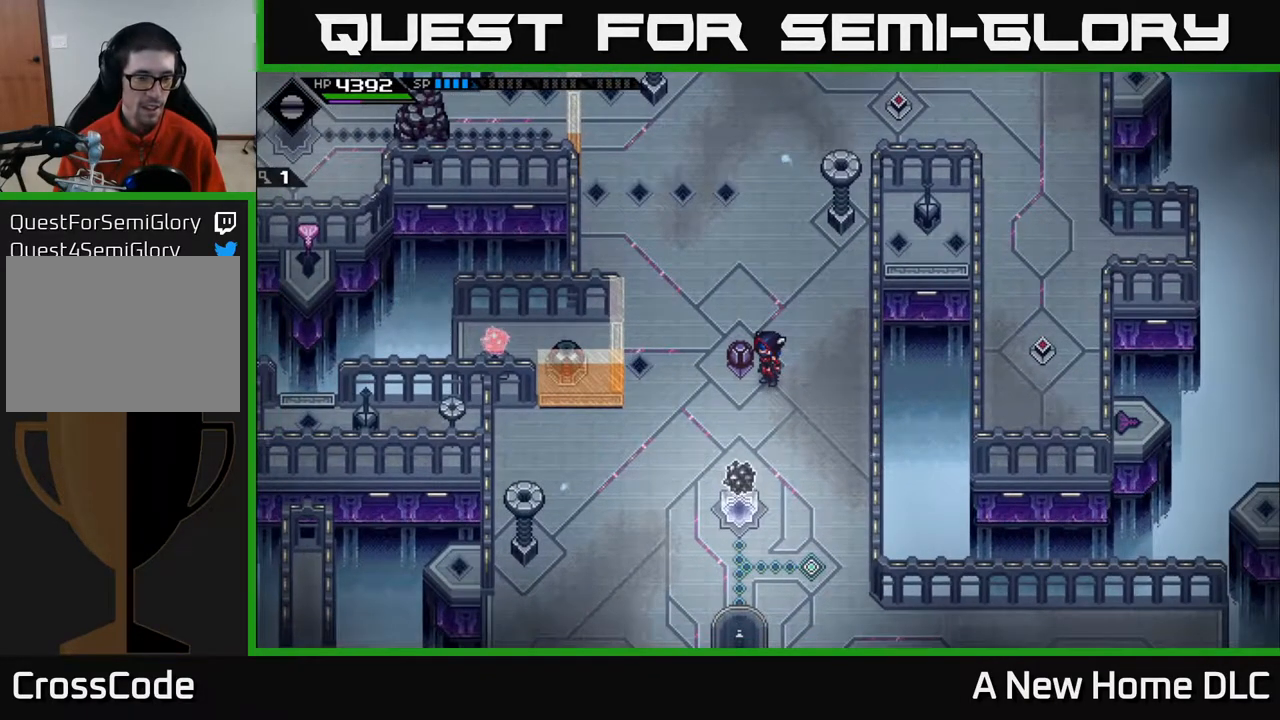
Gameplay with a controller (Xbox layout); each line is a JSON object with the inputs held at the frame after it (dt_ms = milliseconds from this image to that frame). "events" lists button and stick changes between this image and that frame as [ms after this image, input, new state], when the widget could be followed in between.
{"dt_ms": 500, "buttons": [], "left_stick": "center", "right_stick": "center", "events": []}
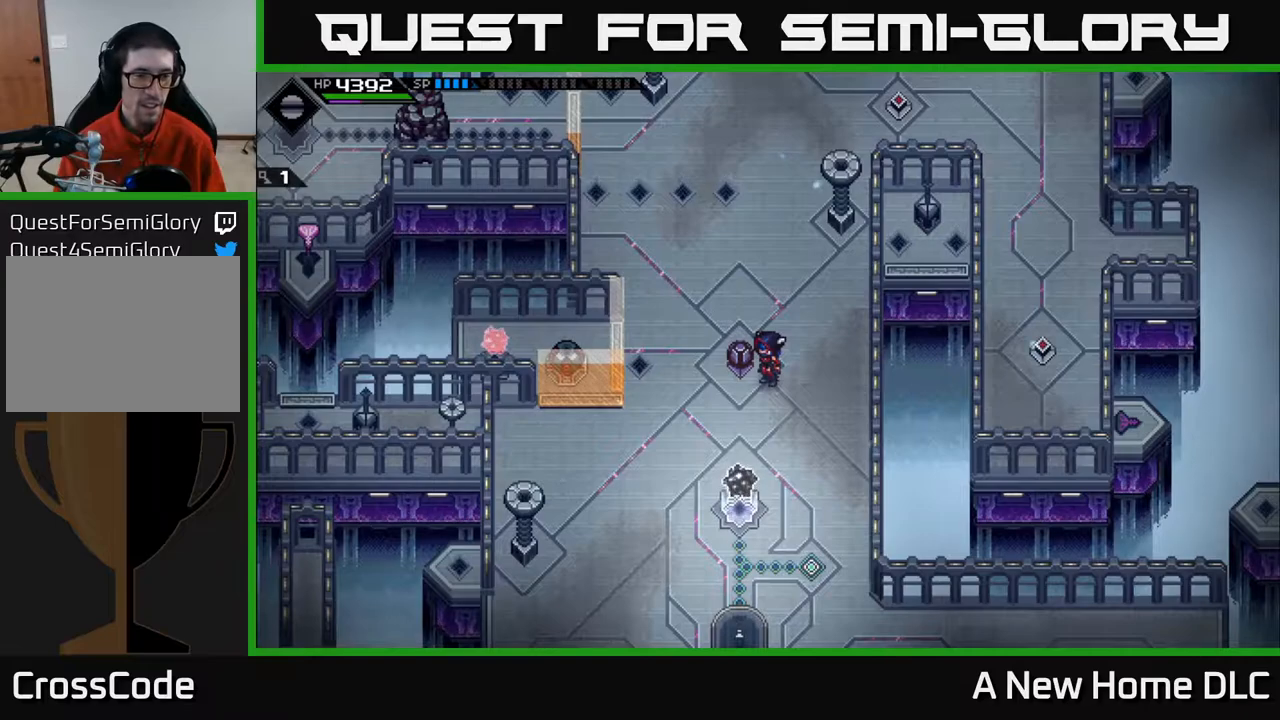
{"dt_ms": 500, "buttons": [], "left_stick": "left", "right_stick": "center", "events": [[83, "left_stick", "down-left"], [400, "left_stick", "left"]]}
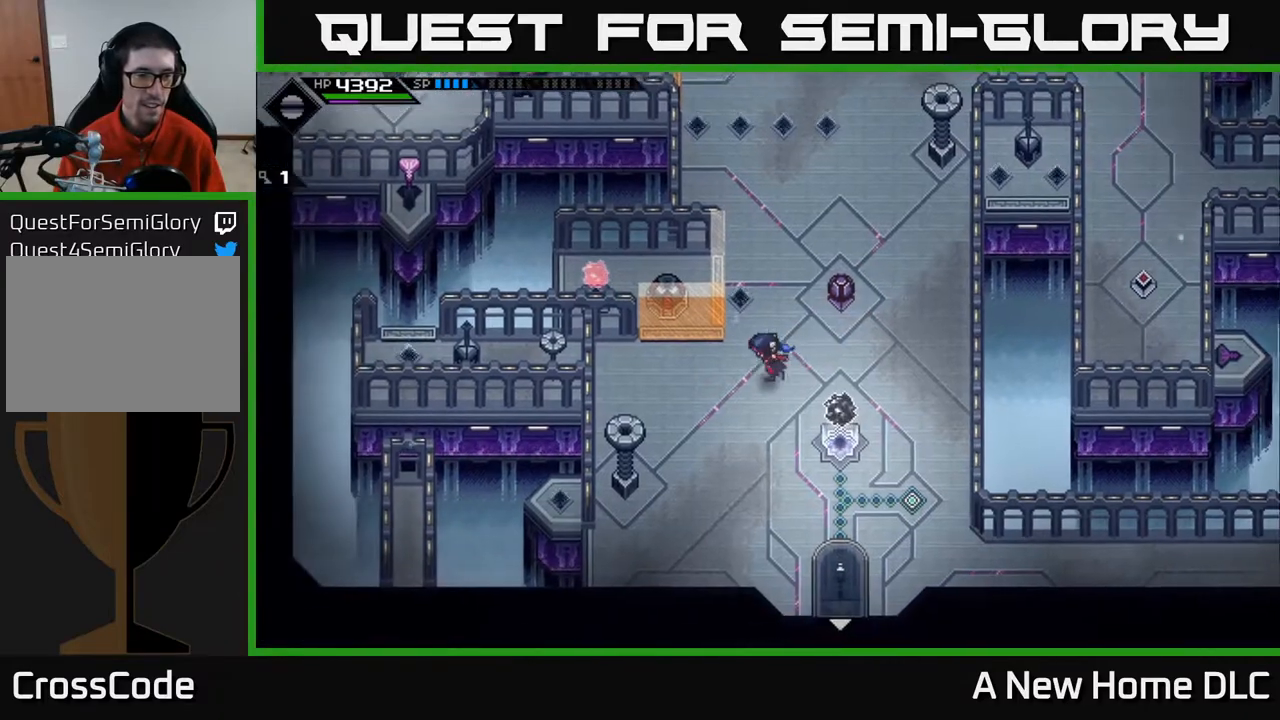
{"dt_ms": 500, "buttons": [], "left_stick": "center", "right_stick": "center", "events": [[83, "left_stick", "down-left"], [233, "left_stick", "center"]]}
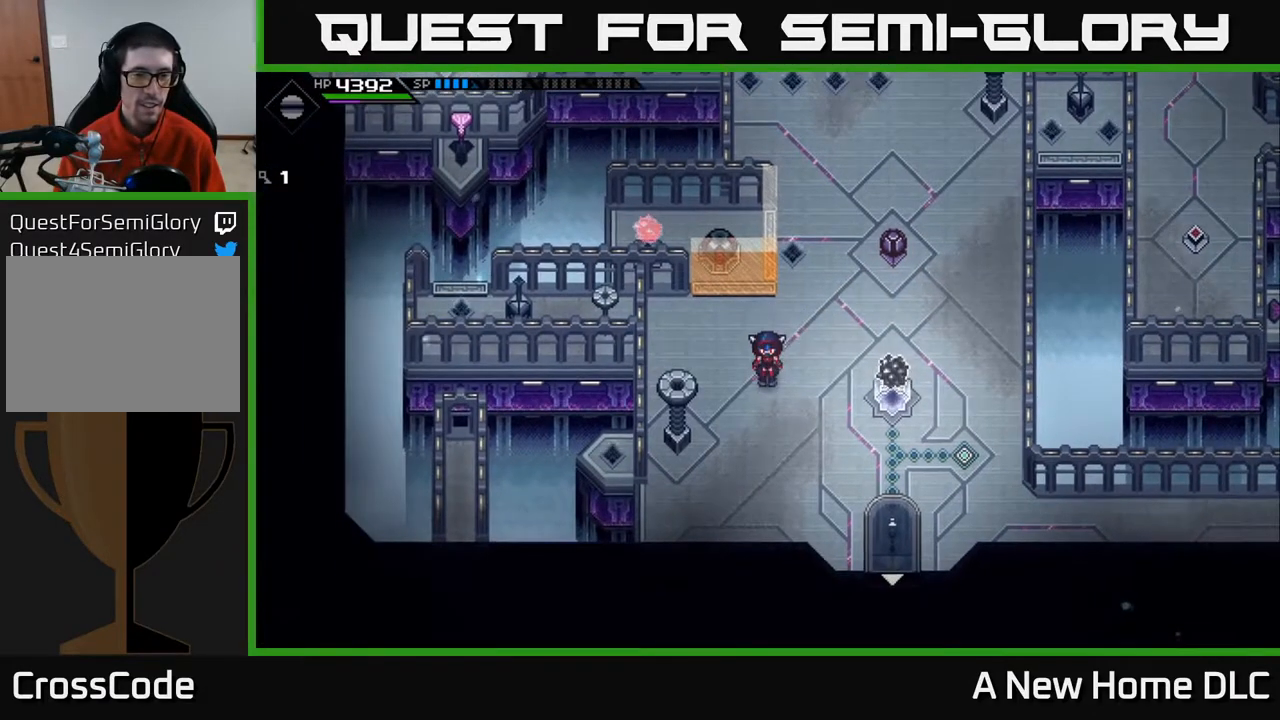
{"dt_ms": 500, "buttons": [], "left_stick": "center", "right_stick": "center", "events": []}
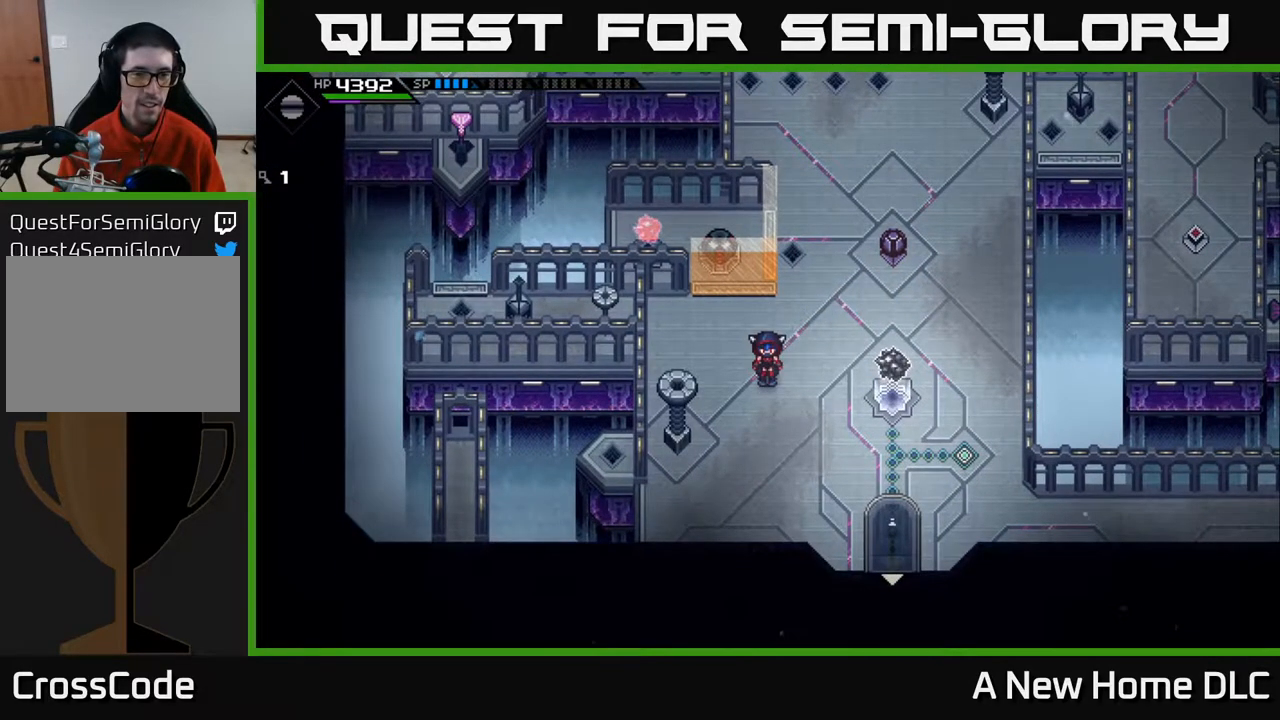
{"dt_ms": 500, "buttons": [], "left_stick": "up-right", "right_stick": "center", "events": [[467, "left_stick", "up-right"]]}
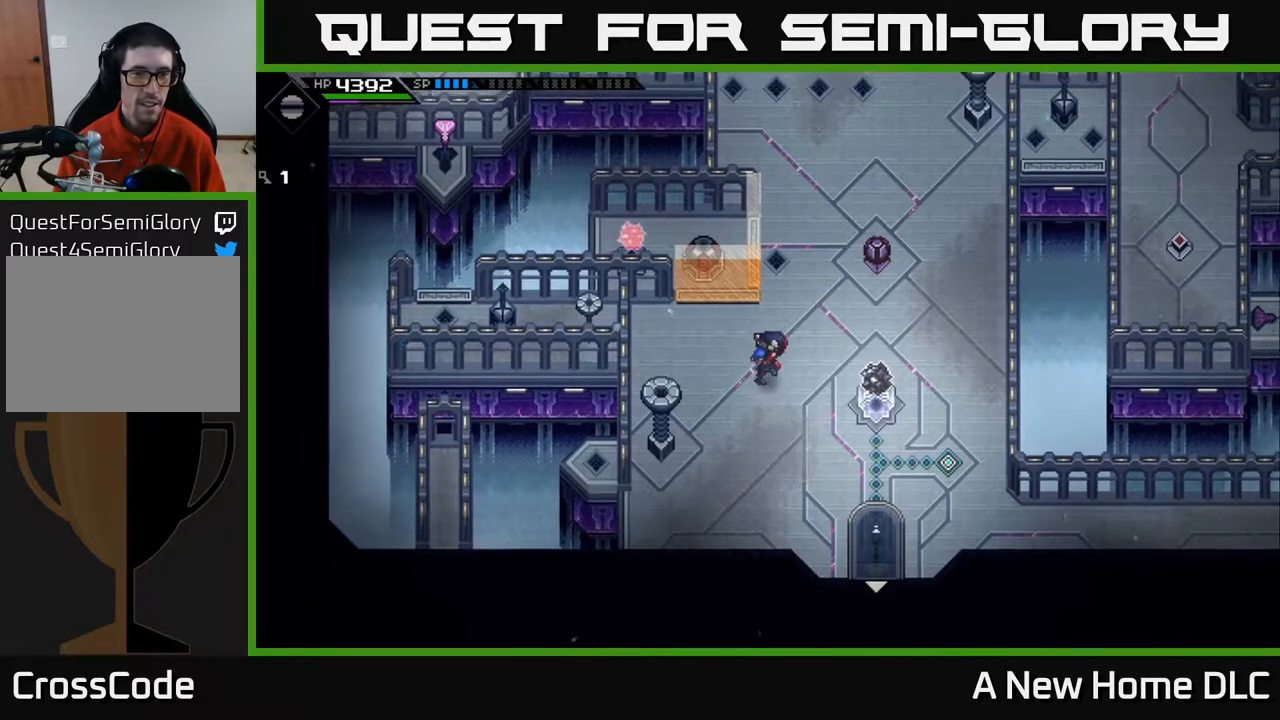
{"dt_ms": 500, "buttons": [], "left_stick": "up", "right_stick": "center", "events": [[183, "left_stick", "up"]]}
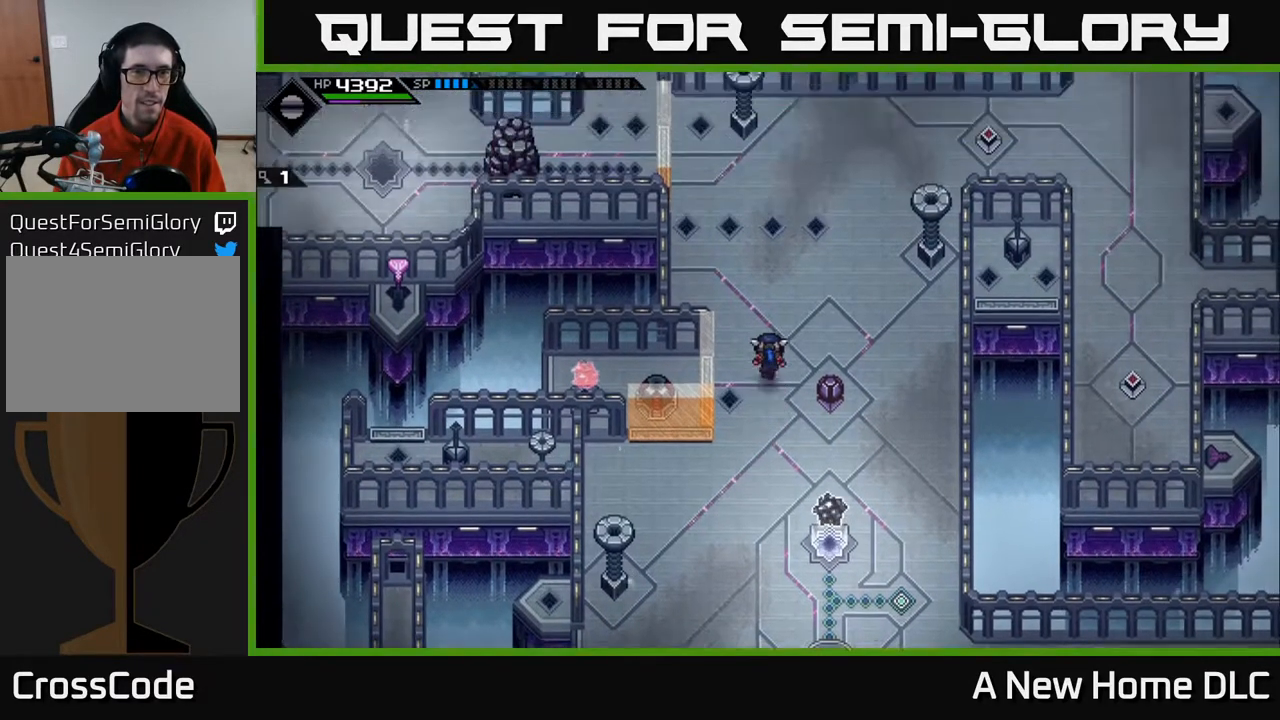
{"dt_ms": 500, "buttons": [], "left_stick": "center", "right_stick": "center", "events": [[150, "left_stick", "center"]]}
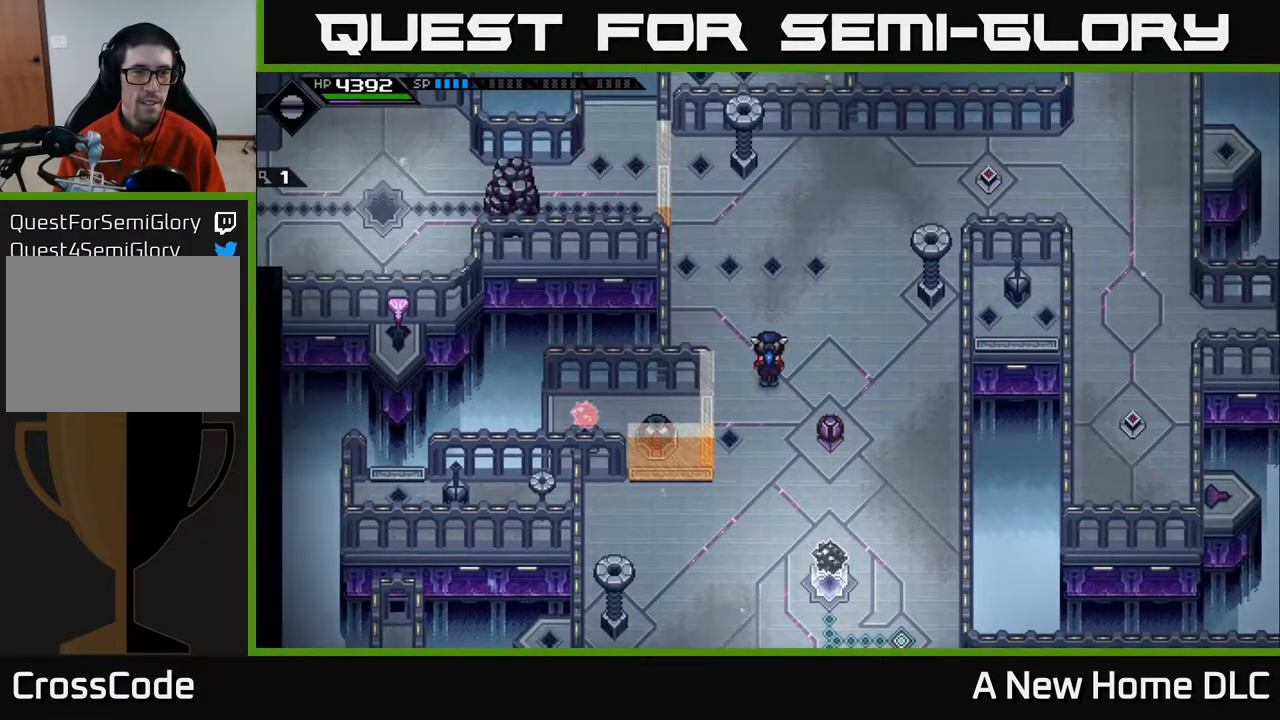
{"dt_ms": 500, "buttons": [], "left_stick": "center", "right_stick": "center", "events": []}
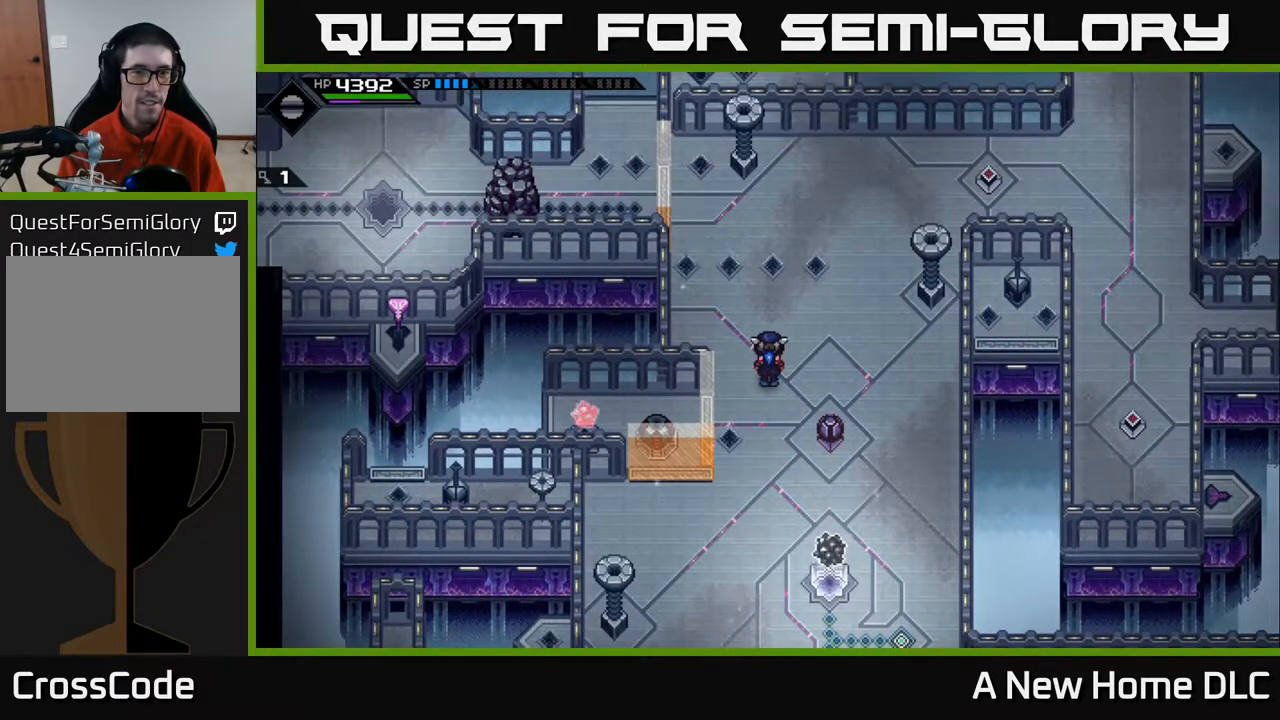
{"dt_ms": 500, "buttons": [], "left_stick": "center", "right_stick": "center", "events": []}
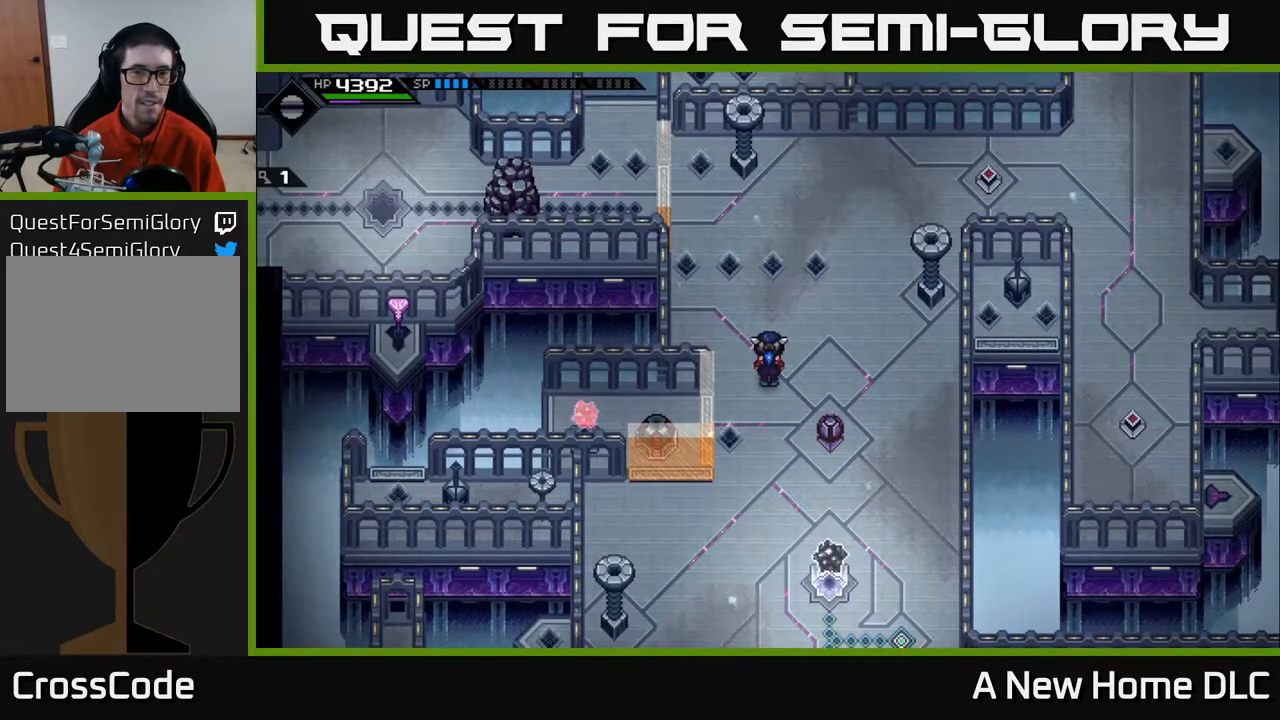
{"dt_ms": 500, "buttons": [], "left_stick": "center", "right_stick": "center", "events": []}
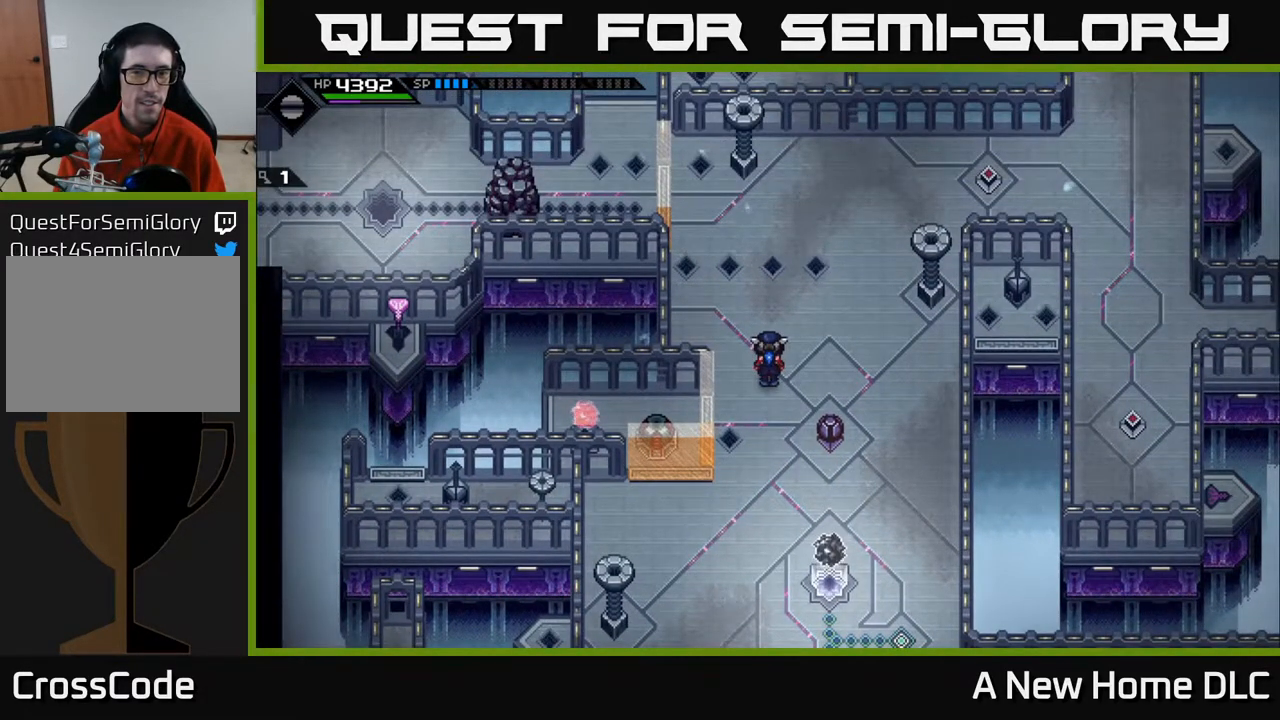
{"dt_ms": 500, "buttons": [], "left_stick": "right", "right_stick": "center", "events": [[267, "left_stick", "right"]]}
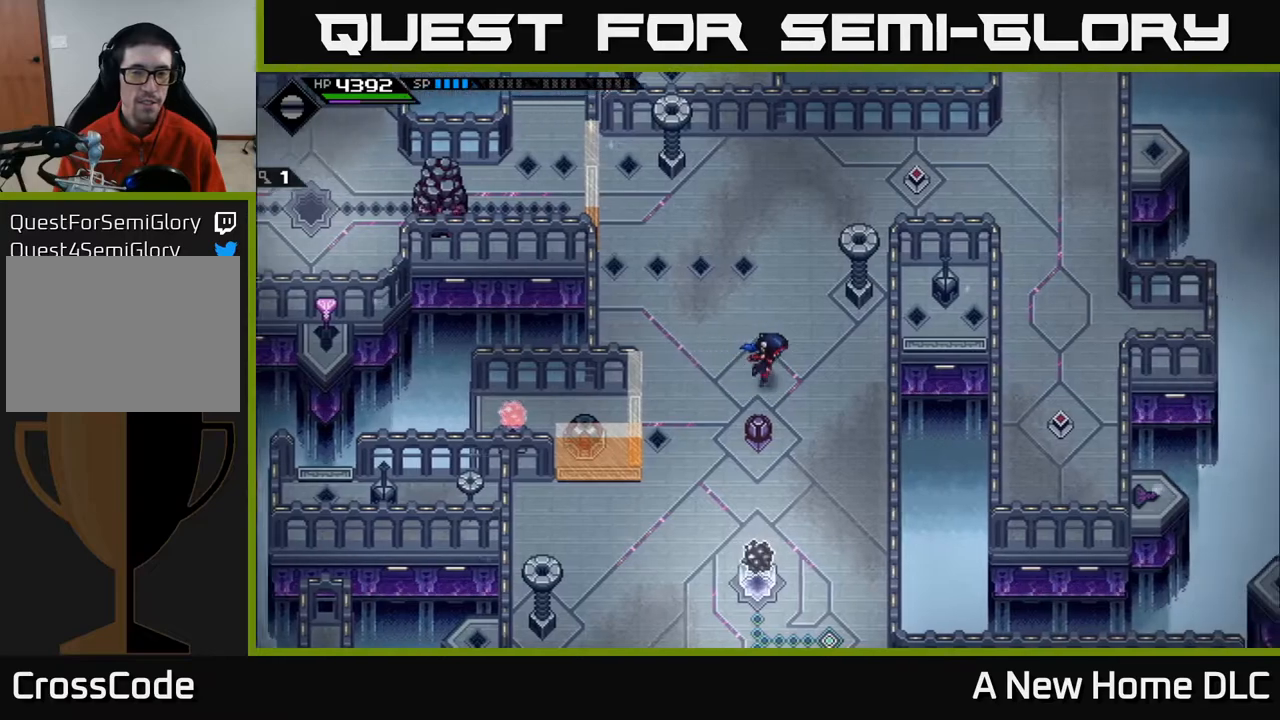
{"dt_ms": 500, "buttons": [], "left_stick": "up", "right_stick": "center", "events": [[333, "left_stick", "center"], [433, "left_stick", "up"]]}
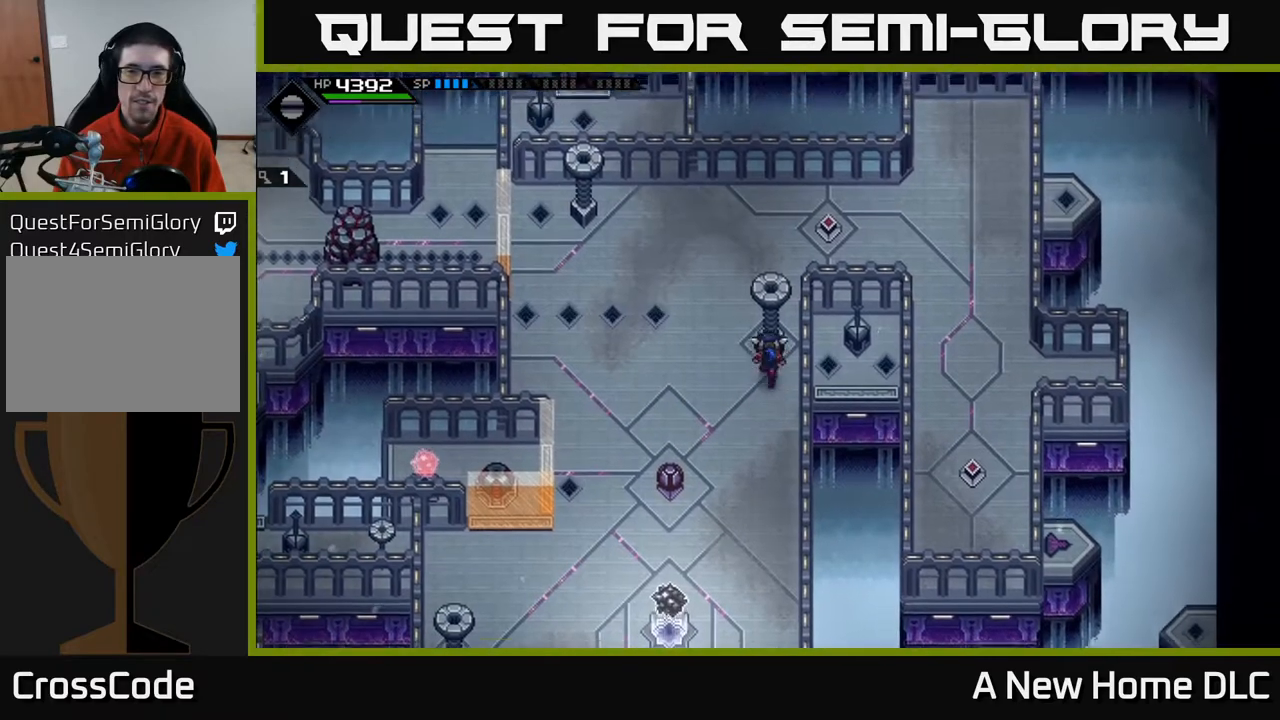
{"dt_ms": 500, "buttons": [], "left_stick": "up", "right_stick": "center", "events": []}
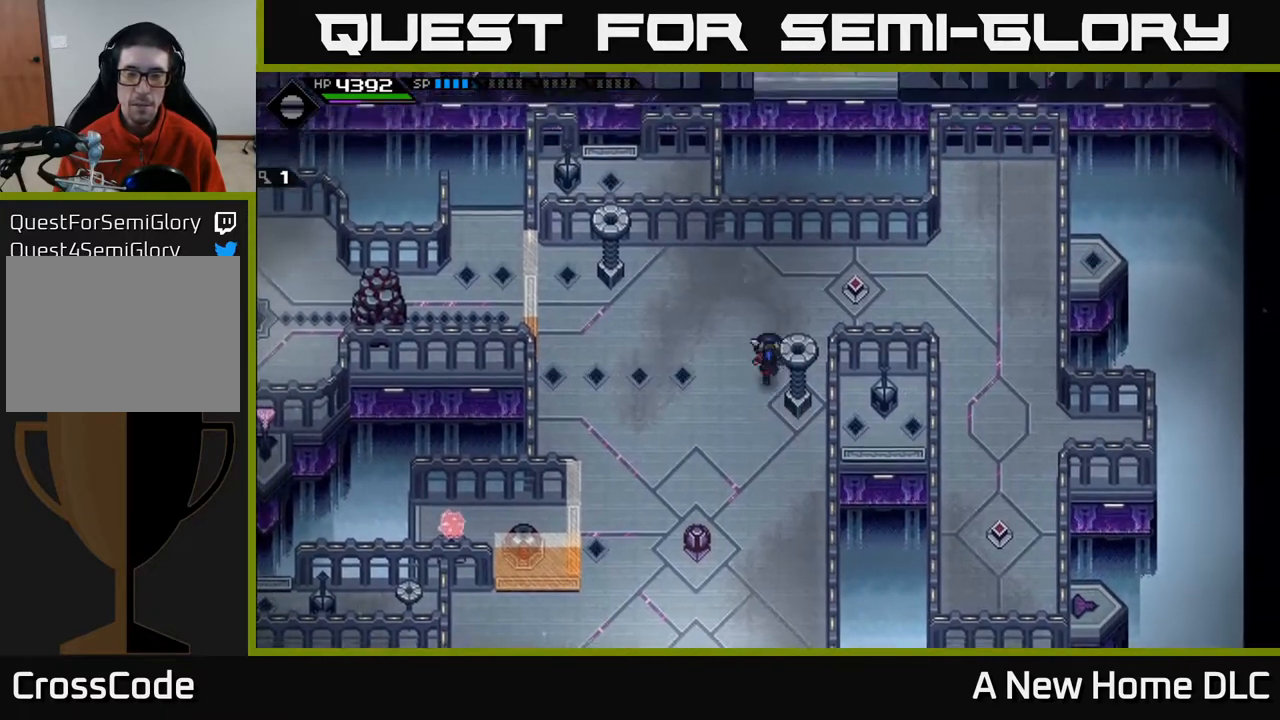
{"dt_ms": 500, "buttons": [], "left_stick": "right", "right_stick": "center", "events": [[233, "left_stick", "up-right"], [383, "left_stick", "right"]]}
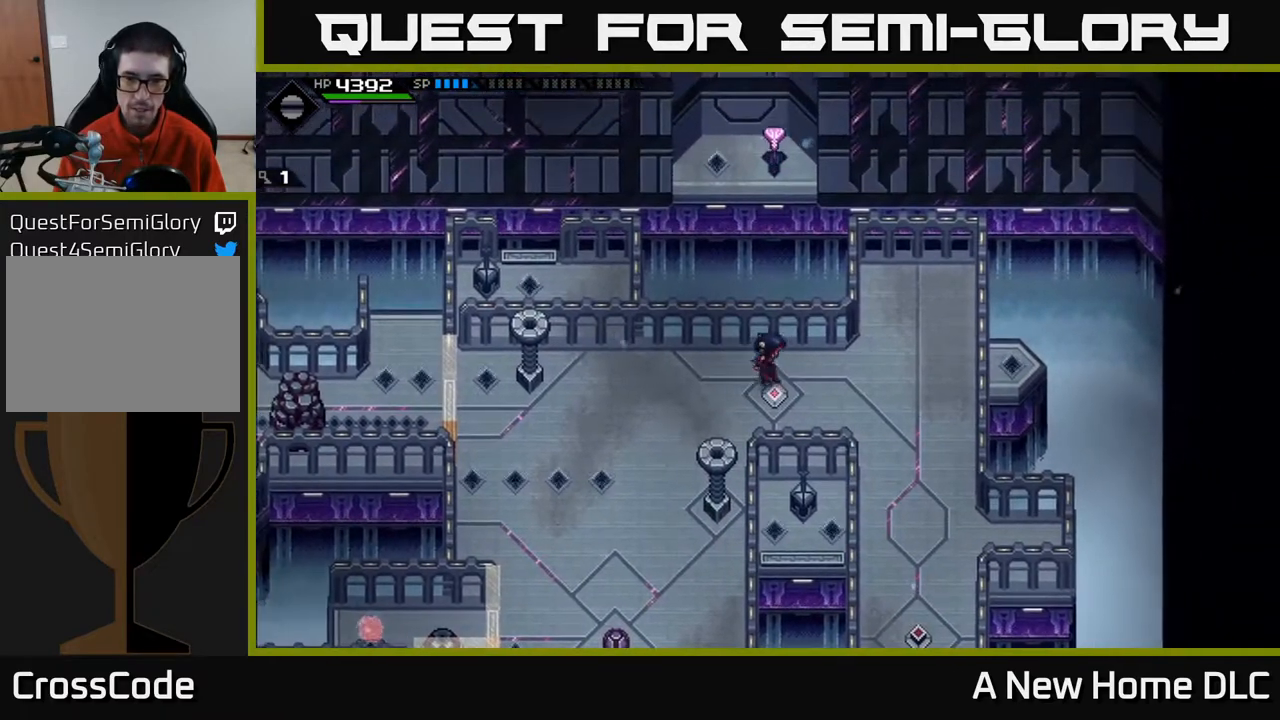
{"dt_ms": 500, "buttons": [], "left_stick": "center", "right_stick": "center", "events": [[17, "left_stick", "center"]]}
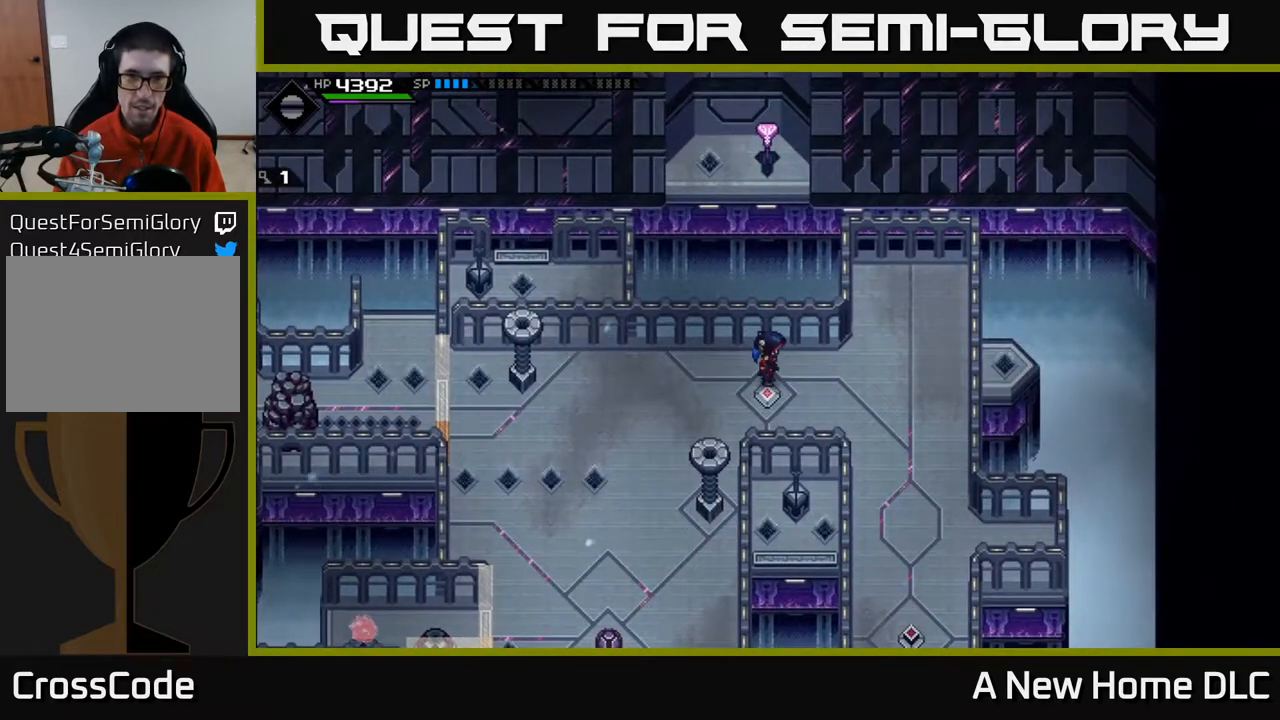
{"dt_ms": 500, "buttons": [], "left_stick": "down-right", "right_stick": "center", "events": [[183, "left_stick", "right"], [433, "left_stick", "down-right"]]}
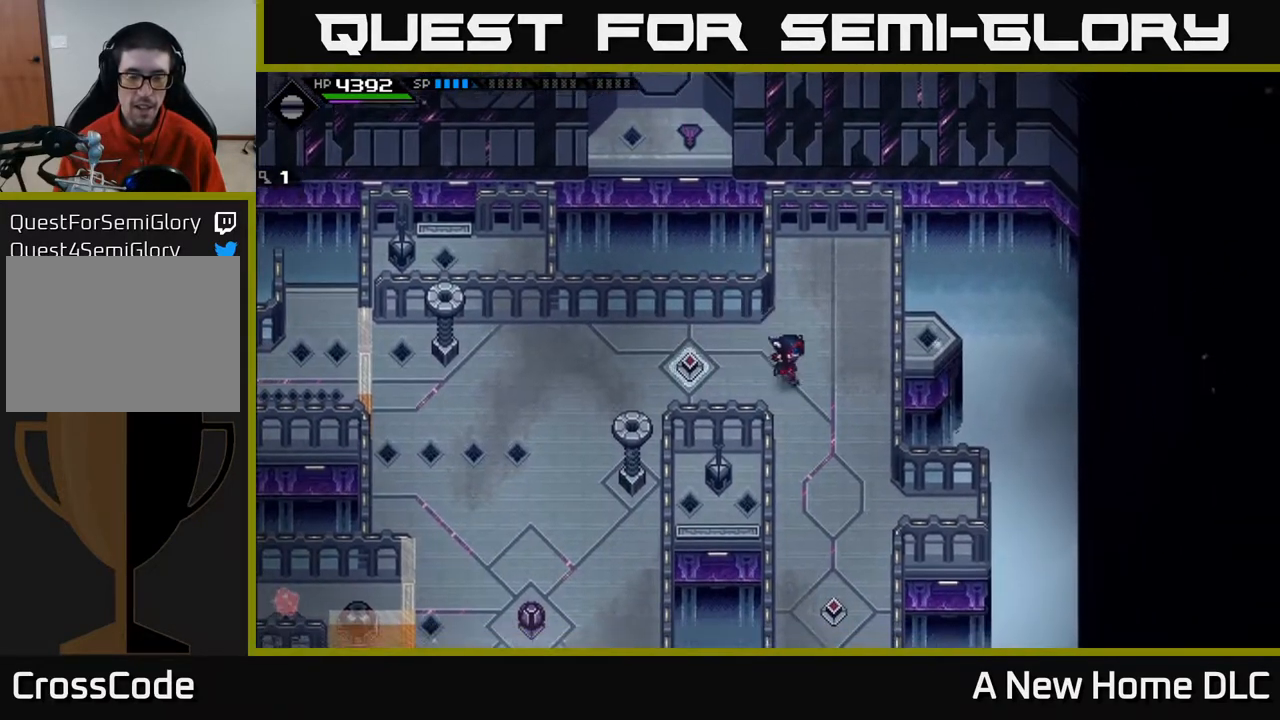
{"dt_ms": 500, "buttons": [], "left_stick": "down", "right_stick": "center", "events": [[183, "left_stick", "down"]]}
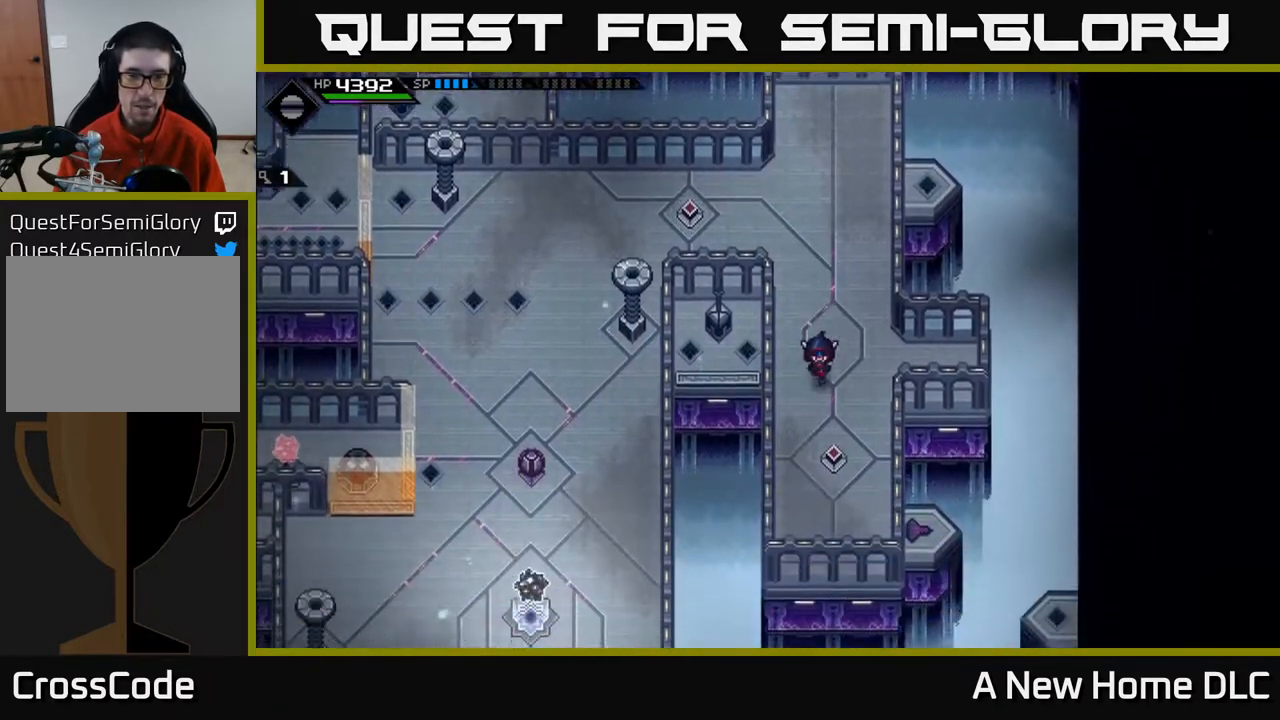
{"dt_ms": 500, "buttons": [], "left_stick": "center", "right_stick": "center", "events": [[267, "left_stick", "center"]]}
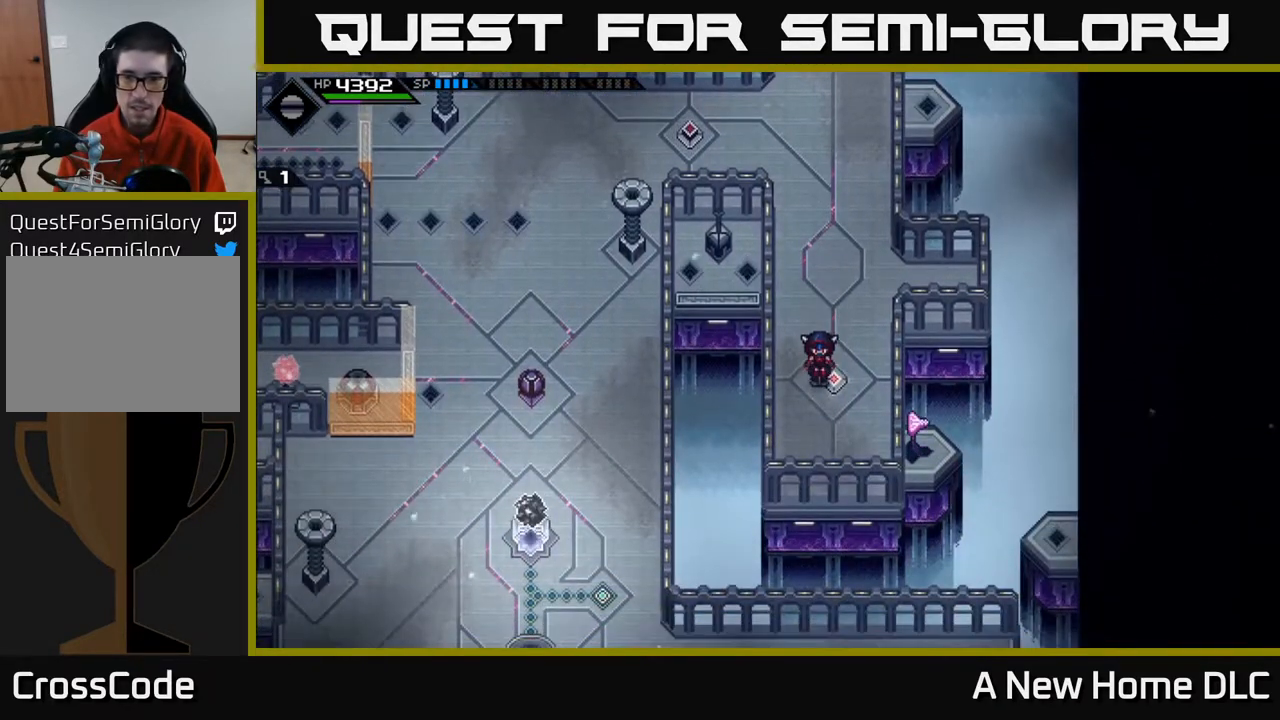
{"dt_ms": 500, "buttons": [], "left_stick": "up", "right_stick": "center", "events": [[150, "left_stick", "up"]]}
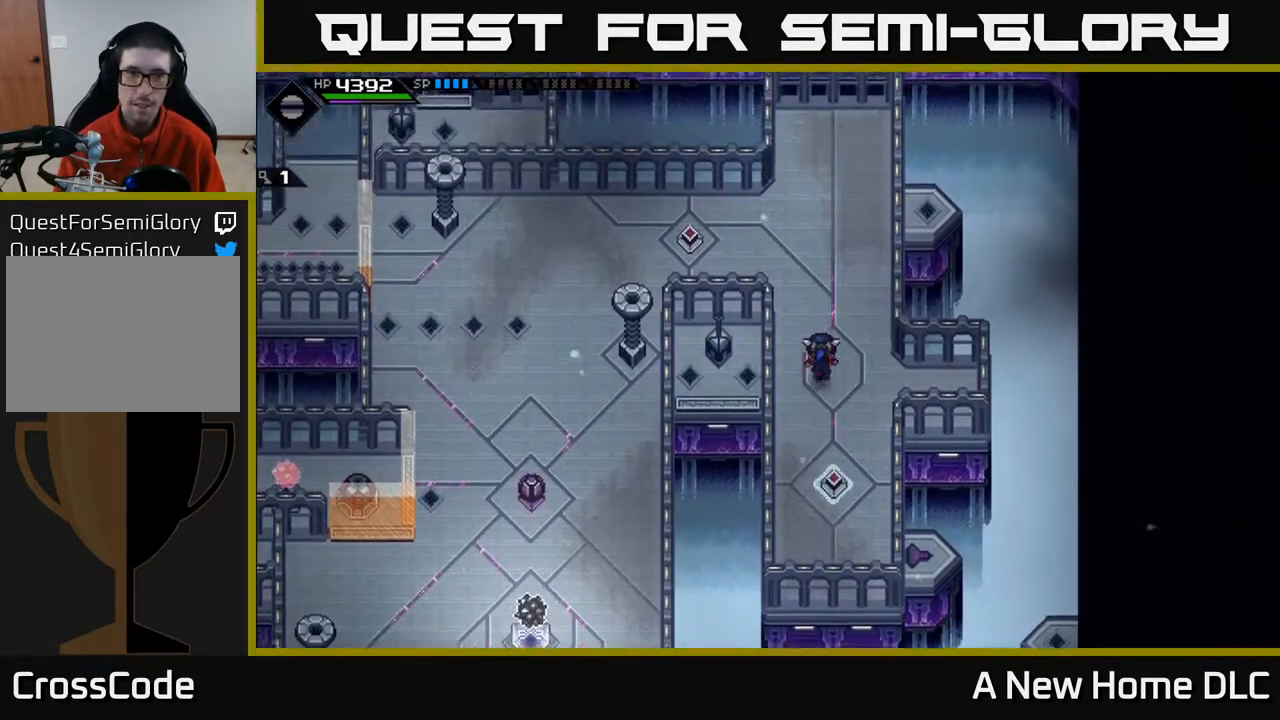
{"dt_ms": 500, "buttons": [], "left_stick": "left", "right_stick": "center", "events": [[483, "left_stick", "left"]]}
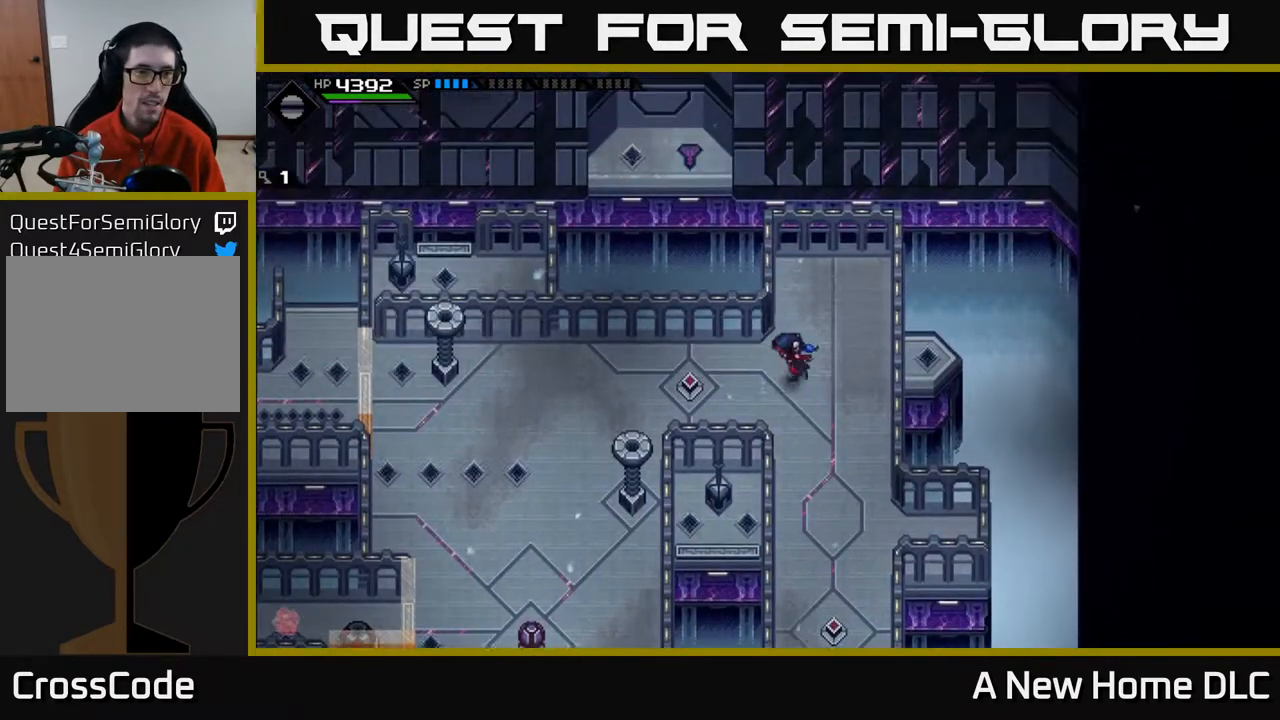
{"dt_ms": 500, "buttons": [], "left_stick": "left", "right_stick": "center", "events": []}
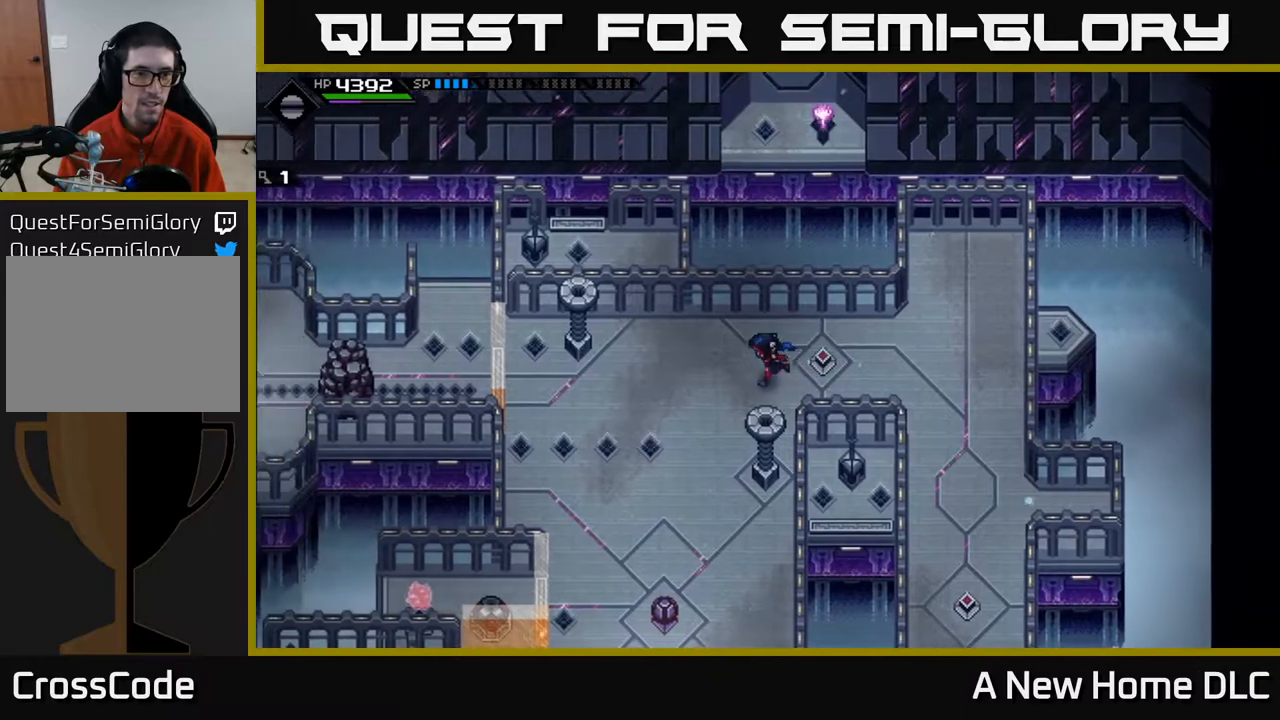
{"dt_ms": 500, "buttons": [], "left_stick": "down", "right_stick": "center", "events": [[350, "left_stick", "down"]]}
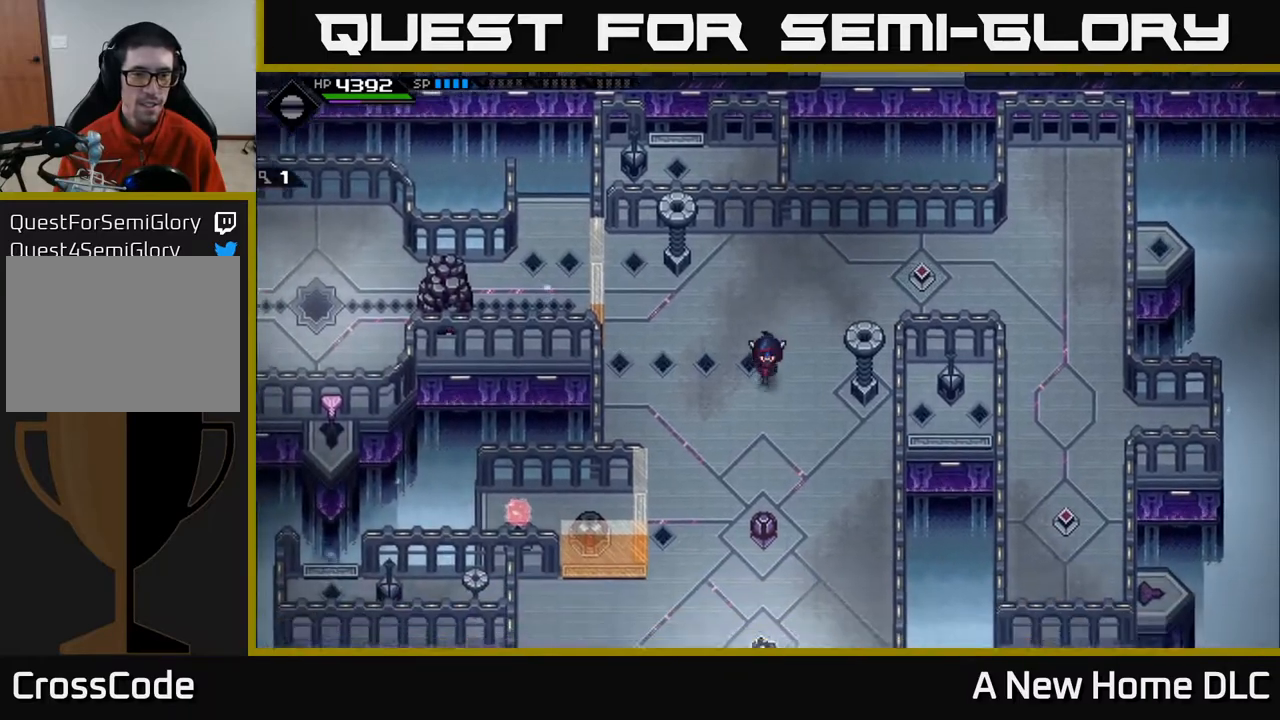
{"dt_ms": 500, "buttons": [], "left_stick": "center", "right_stick": "center", "events": [[317, "left_stick", "down-left"], [467, "left_stick", "center"]]}
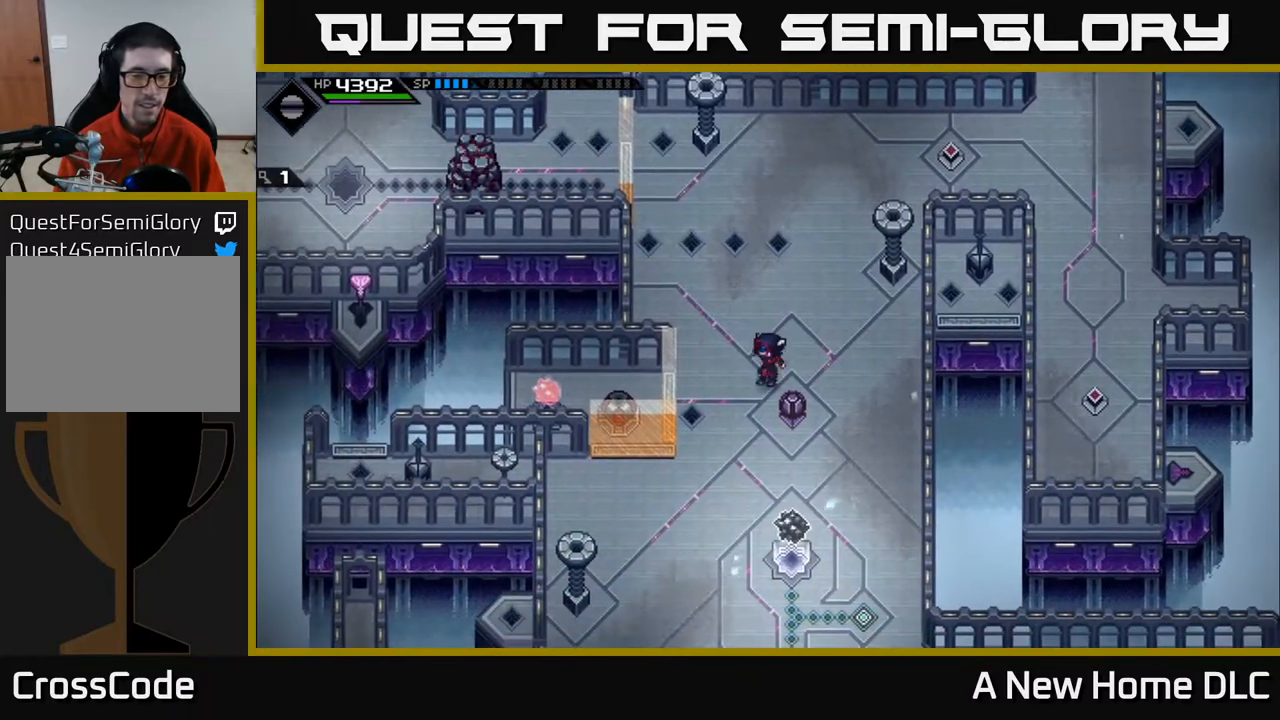
{"dt_ms": 500, "buttons": [], "left_stick": "center", "right_stick": "center", "events": []}
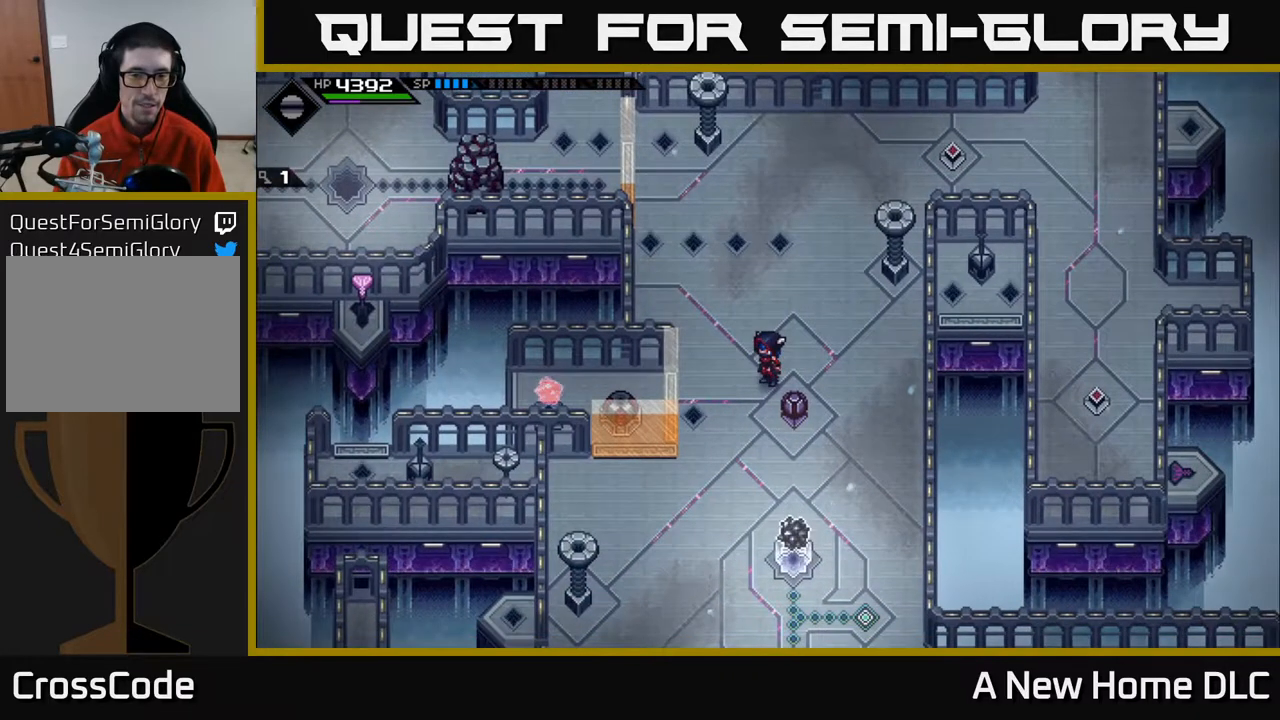
{"dt_ms": 500, "buttons": [], "left_stick": "right", "right_stick": "down", "events": [[167, "left_stick", "up-right"], [317, "left_stick", "right"], [367, "right_stick", "down"]]}
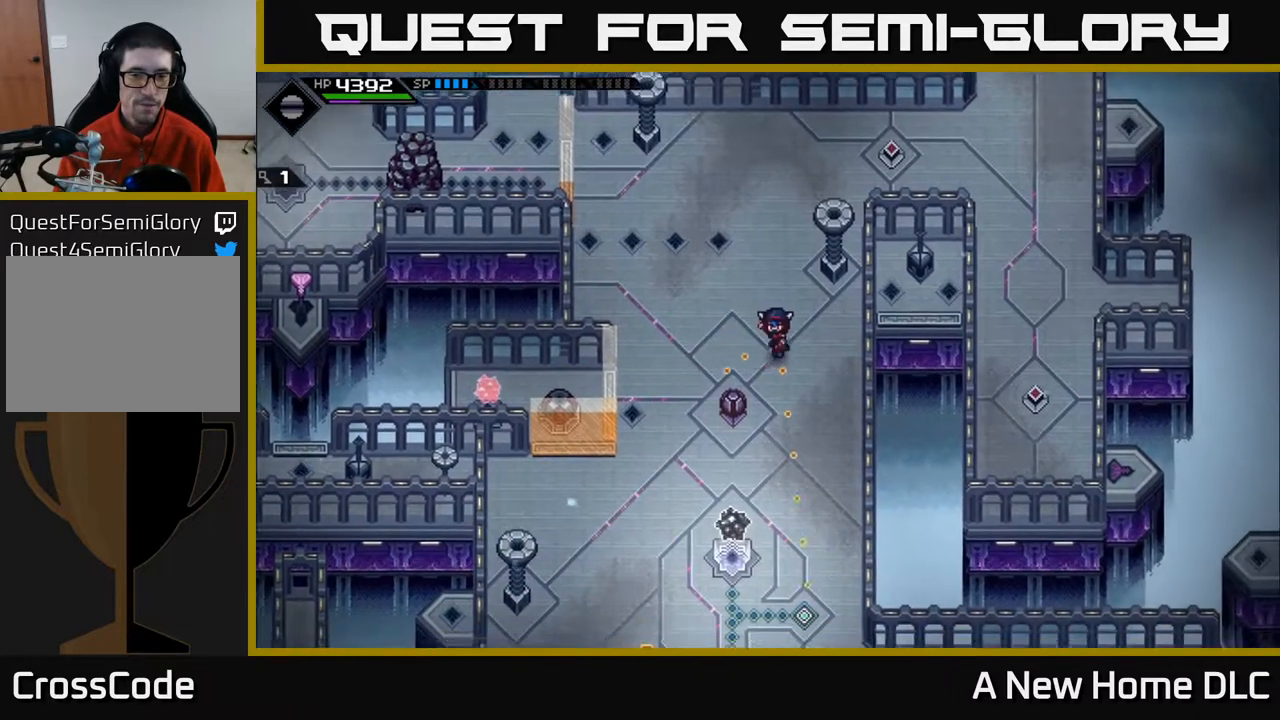
{"dt_ms": 500, "buttons": [], "left_stick": "center", "right_stick": "down", "events": [[233, "left_stick", "up"], [367, "left_stick", "center"], [417, "R1", "down"], [500, "R1", "up"]]}
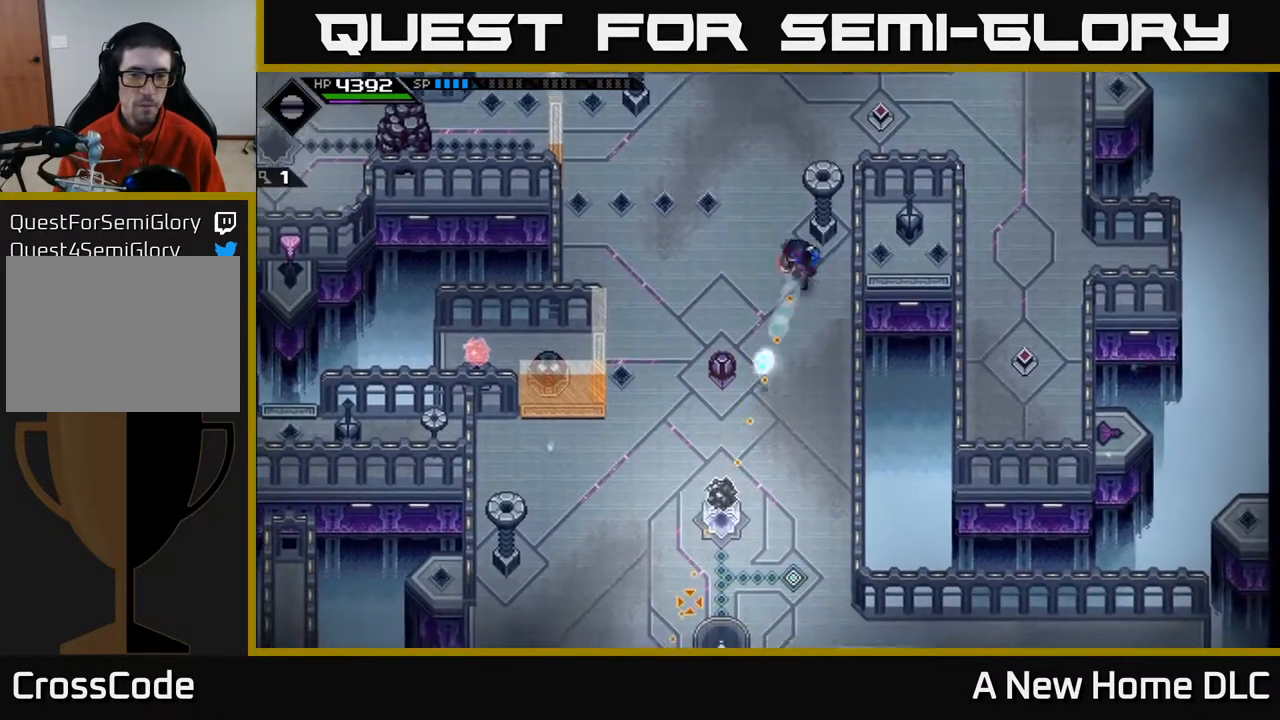
{"dt_ms": 500, "buttons": [], "left_stick": "center", "right_stick": "down", "events": []}
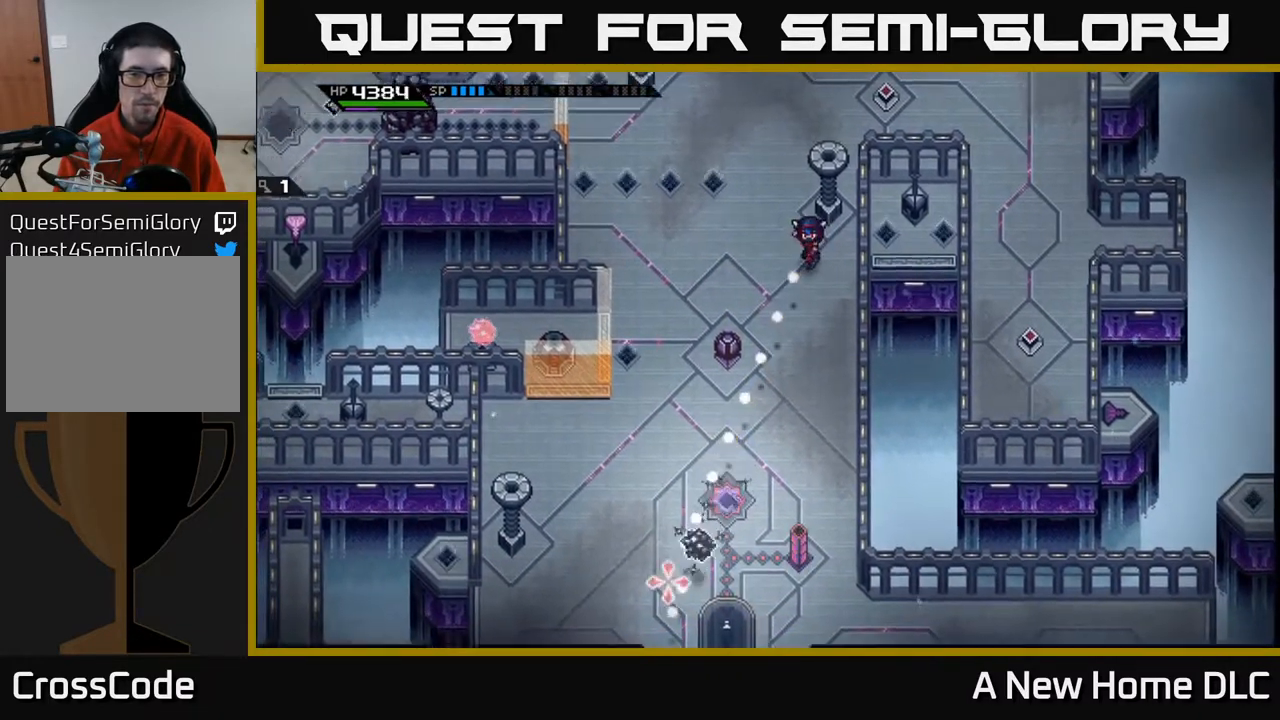
{"dt_ms": 500, "buttons": [], "left_stick": "center", "right_stick": "down", "events": [[33, "DPAD_UP", "down"], [133, "DPAD_UP", "up"]]}
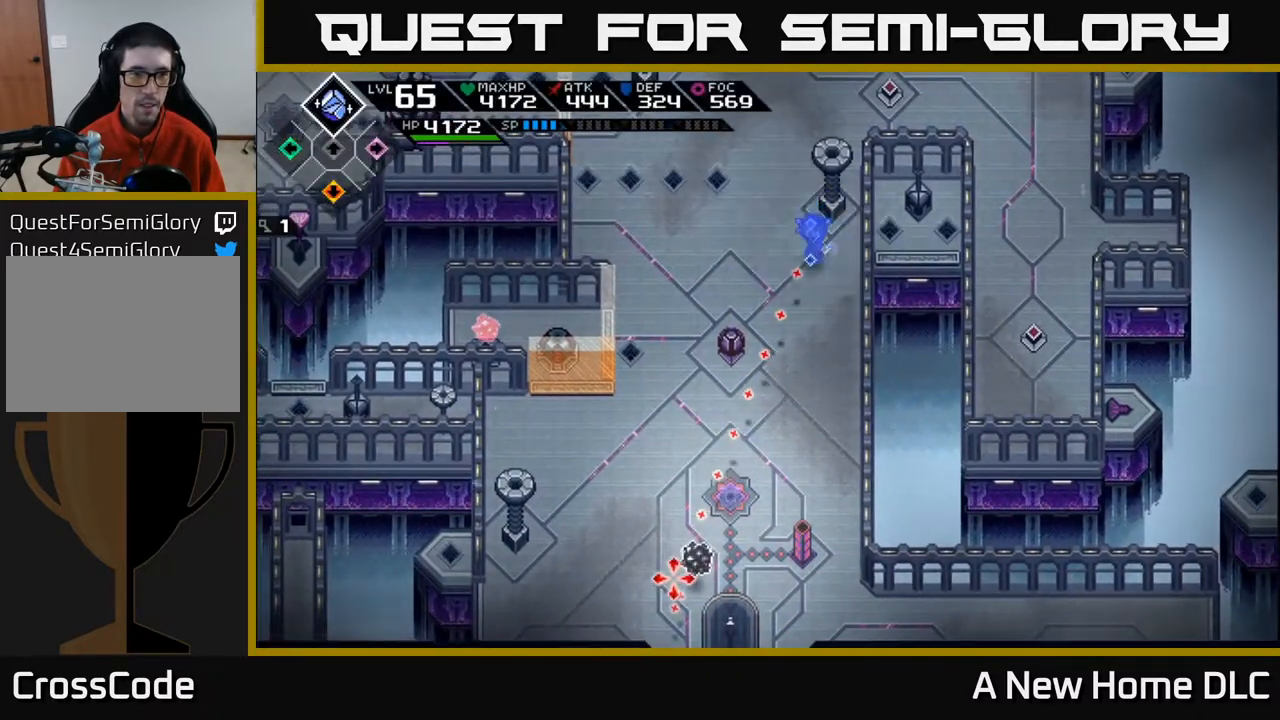
{"dt_ms": 1000, "buttons": [], "left_stick": "center", "right_stick": "down", "events": [[250, "DPAD_RIGHT", "down"], [317, "DPAD_RIGHT", "up"], [533, "R1", "down"], [683, "R1", "up"]]}